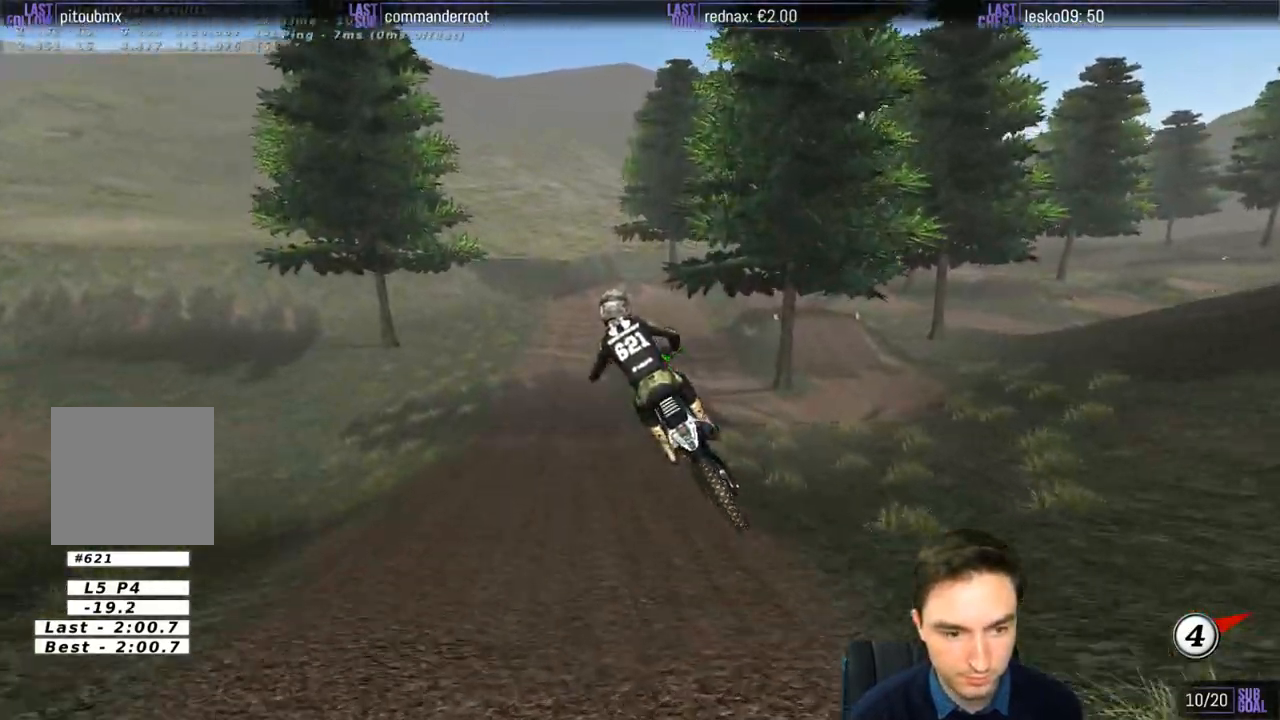
Gameplay with a controller (Xbox layout); each line is a JSON object with the inputs held at the frame after it. "events" lists button and stick changes between this image and that frame as [ms after this image, input, new state], when the widget could be followed in between. Not read: L1 L3 R3.
{"buttons": ["R2"], "left_stick": "center", "right_stick": "center", "events": [[17, "left_stick", "down-left"], [317, "left_stick", "center"]]}
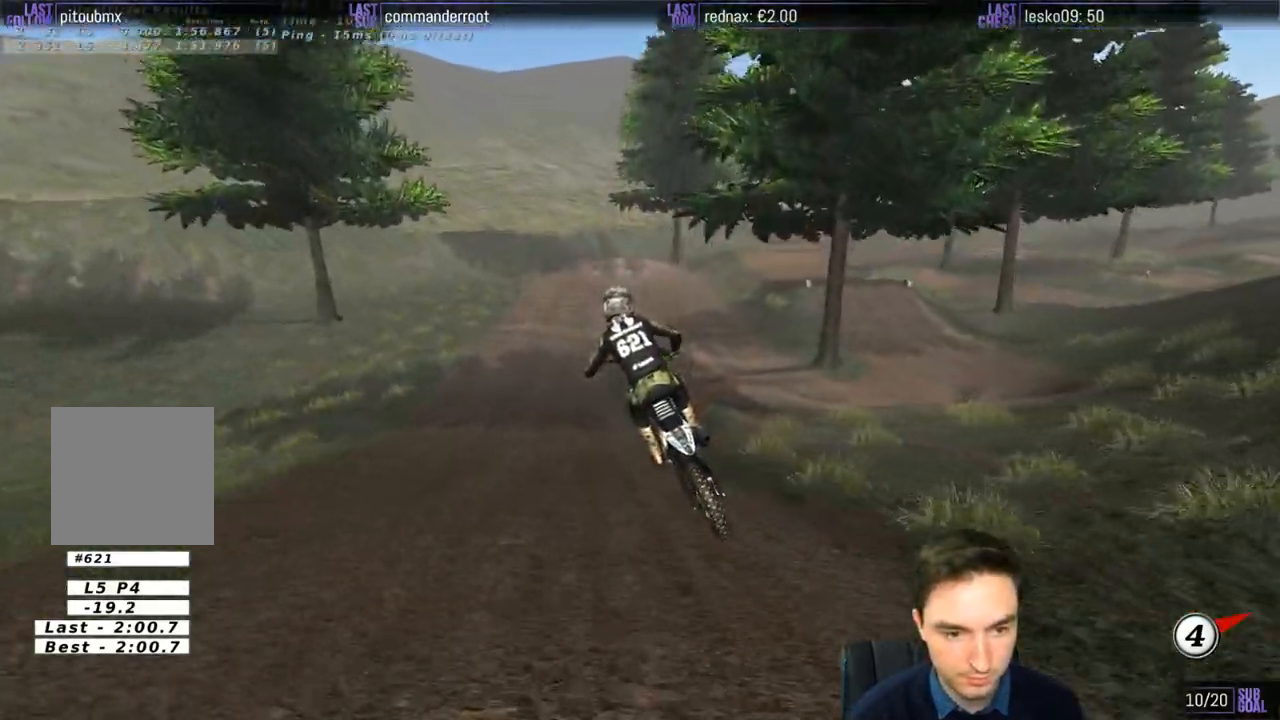
{"buttons": ["R2"], "left_stick": "center", "right_stick": "center", "events": []}
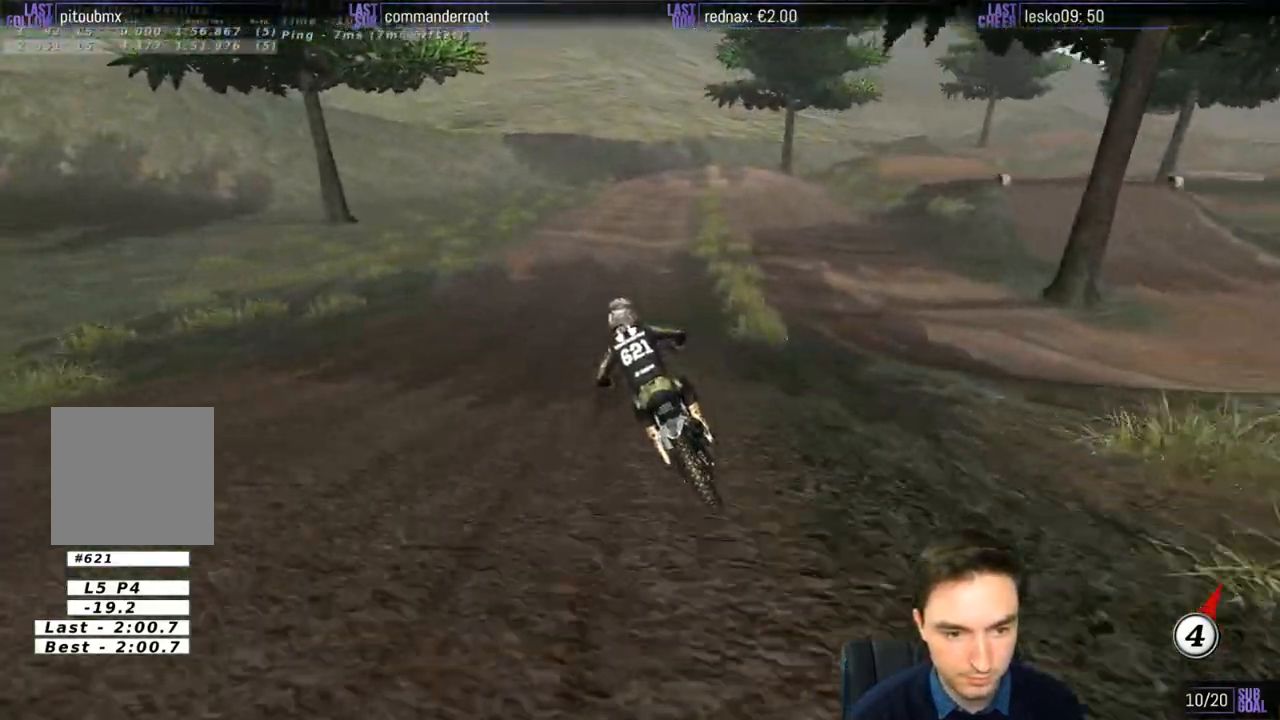
{"buttons": [], "left_stick": "down-right", "right_stick": "center", "events": [[17, "left_stick", "right"], [83, "R2", "up"], [233, "X", "down"], [283, "X", "up"], [350, "left_stick", "down-right"], [417, "X", "down"], [483, "X", "up"]]}
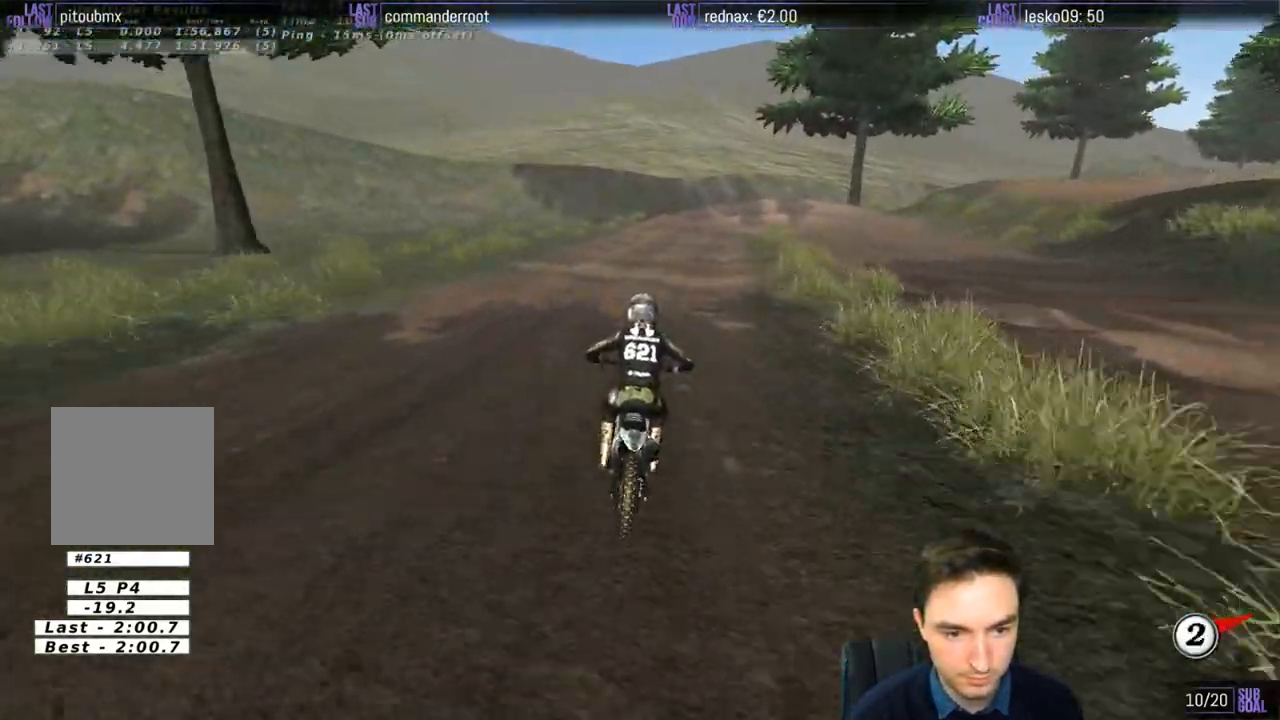
{"buttons": ["L2"], "left_stick": "down", "right_stick": "center", "events": [[117, "A", "down"], [117, "L2", "down"], [200, "left_stick", "down"], [450, "A", "up"]]}
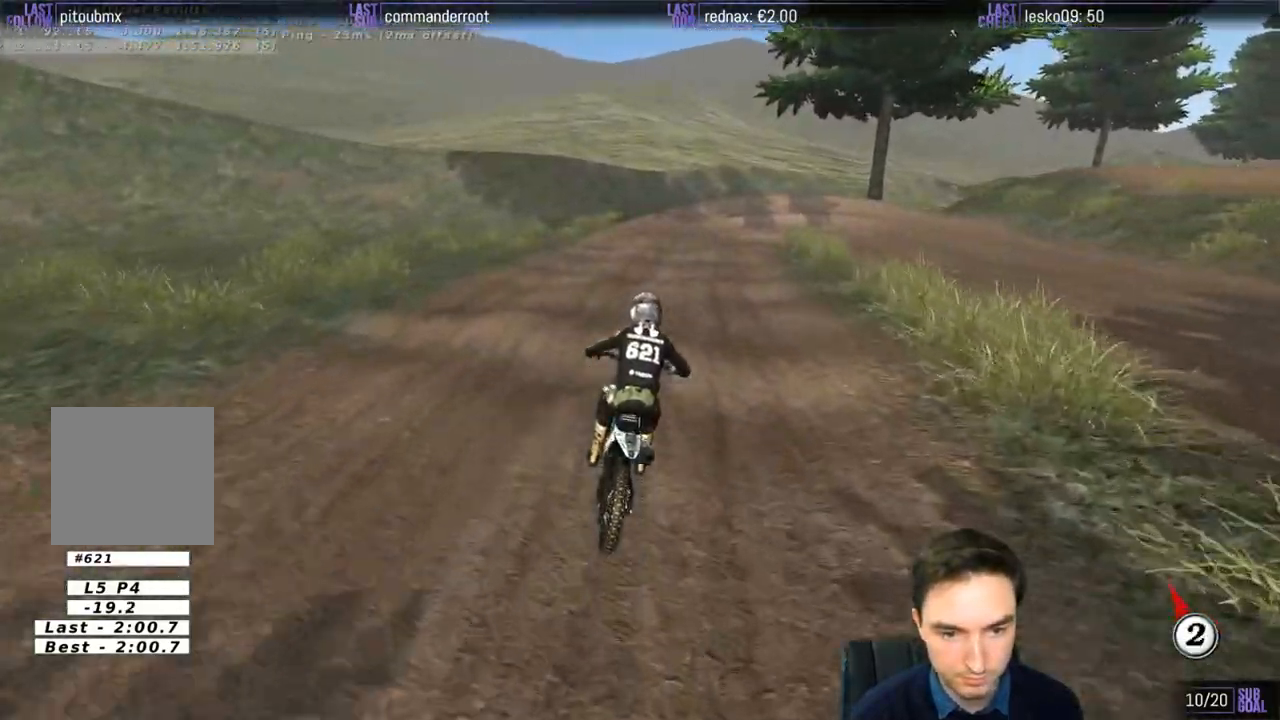
{"buttons": [], "left_stick": "down", "right_stick": "center", "events": [[17, "L2", "up"]]}
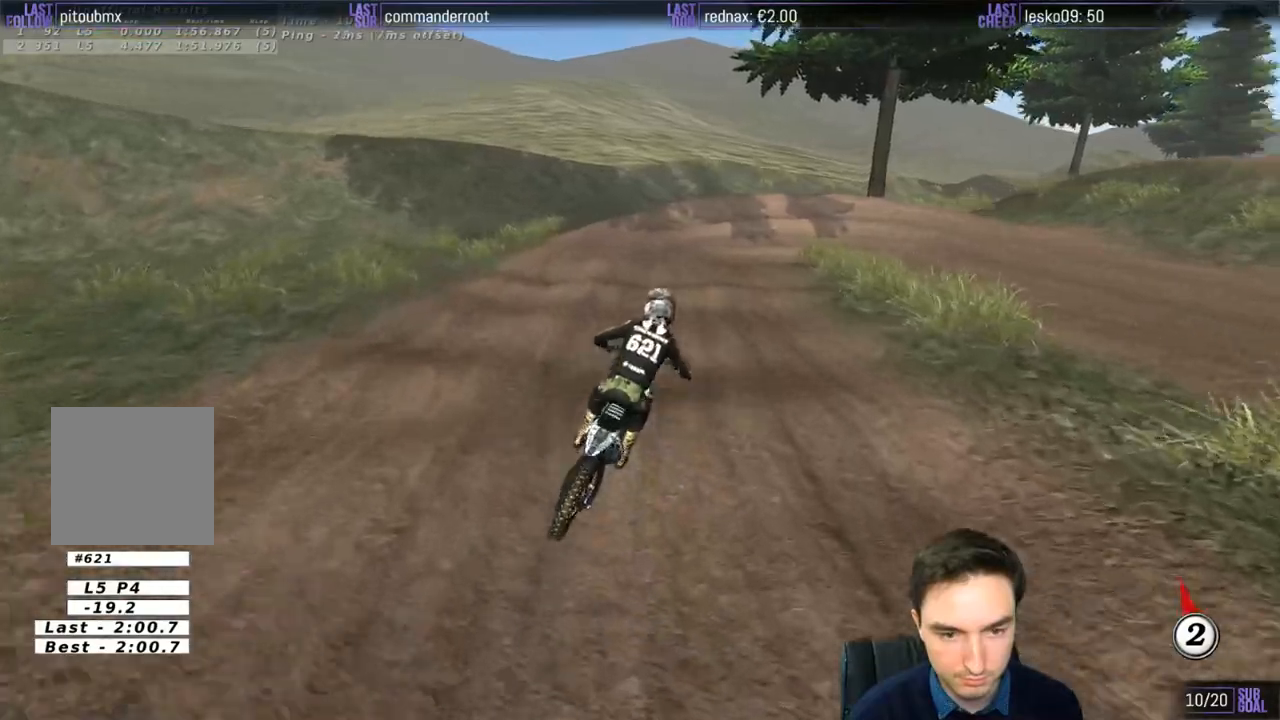
{"buttons": [], "left_stick": "down", "right_stick": "center", "events": []}
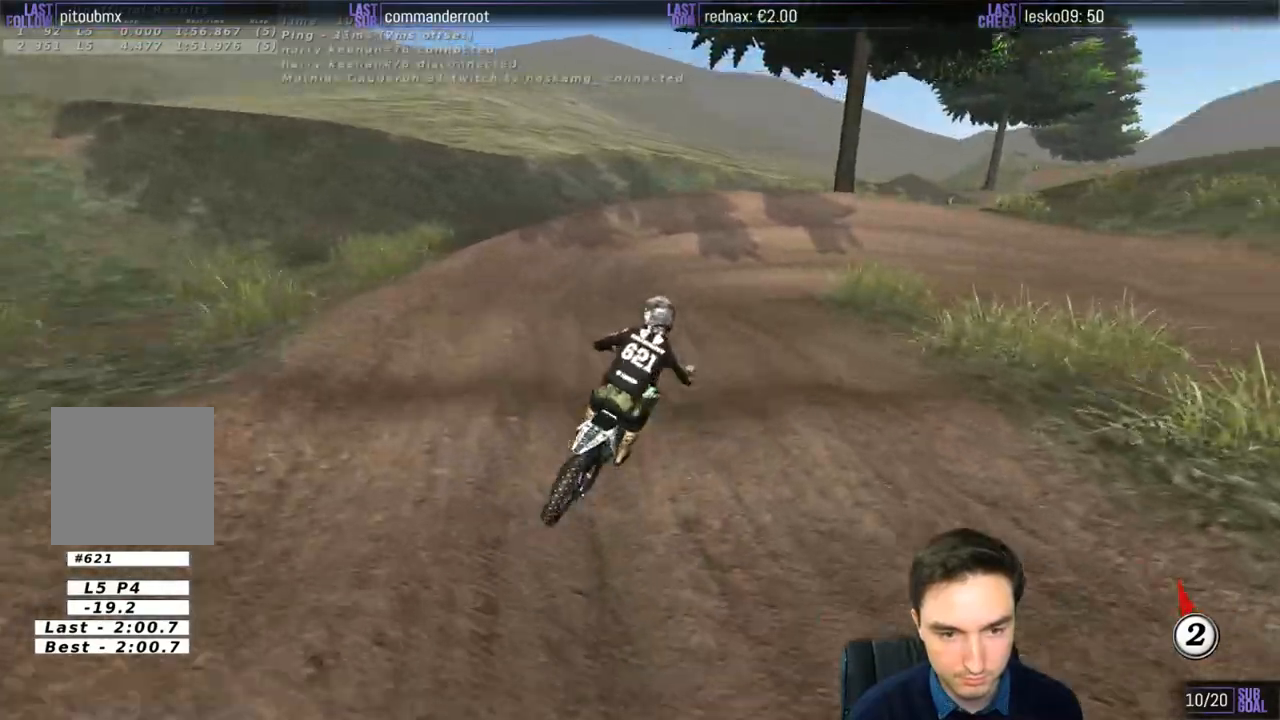
{"buttons": [], "left_stick": "center", "right_stick": "center", "events": [[50, "left_stick", "down-right"], [83, "R2", "down"], [183, "R2", "up"], [283, "left_stick", "center"]]}
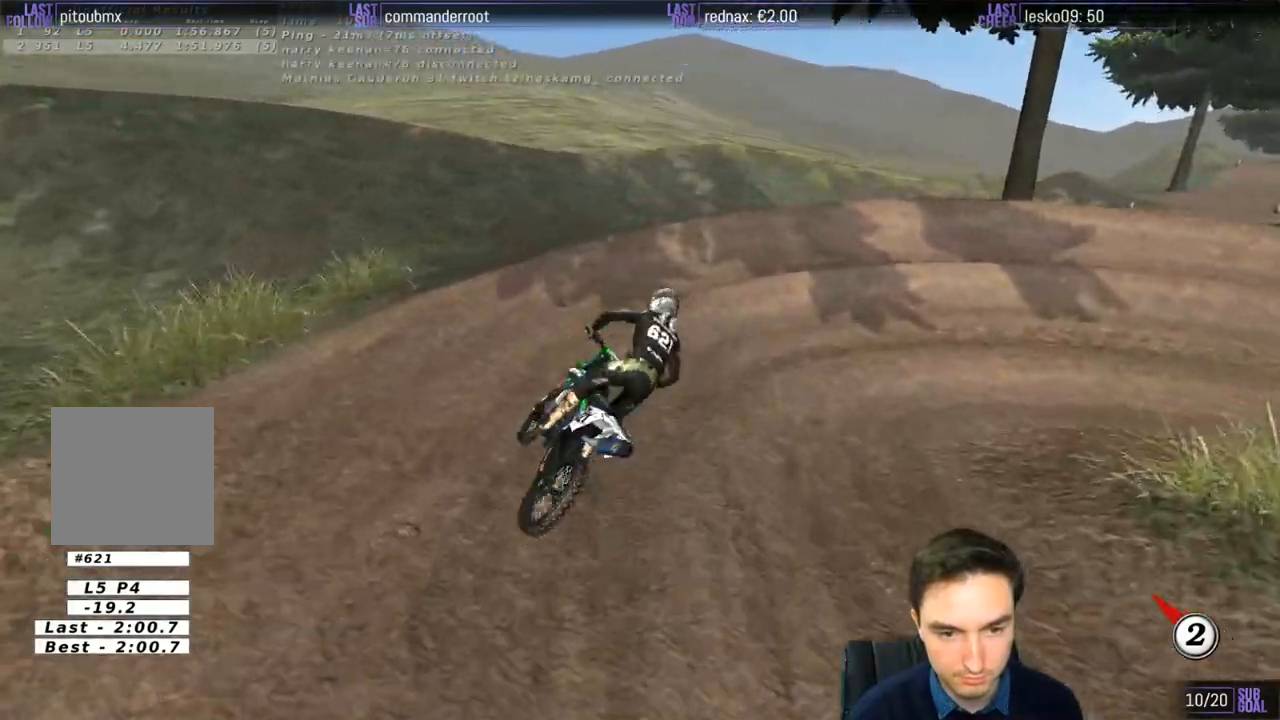
{"buttons": [], "left_stick": "center", "right_stick": "center", "events": [[117, "left_stick", "right"], [317, "left_stick", "down-right"], [450, "left_stick", "center"]]}
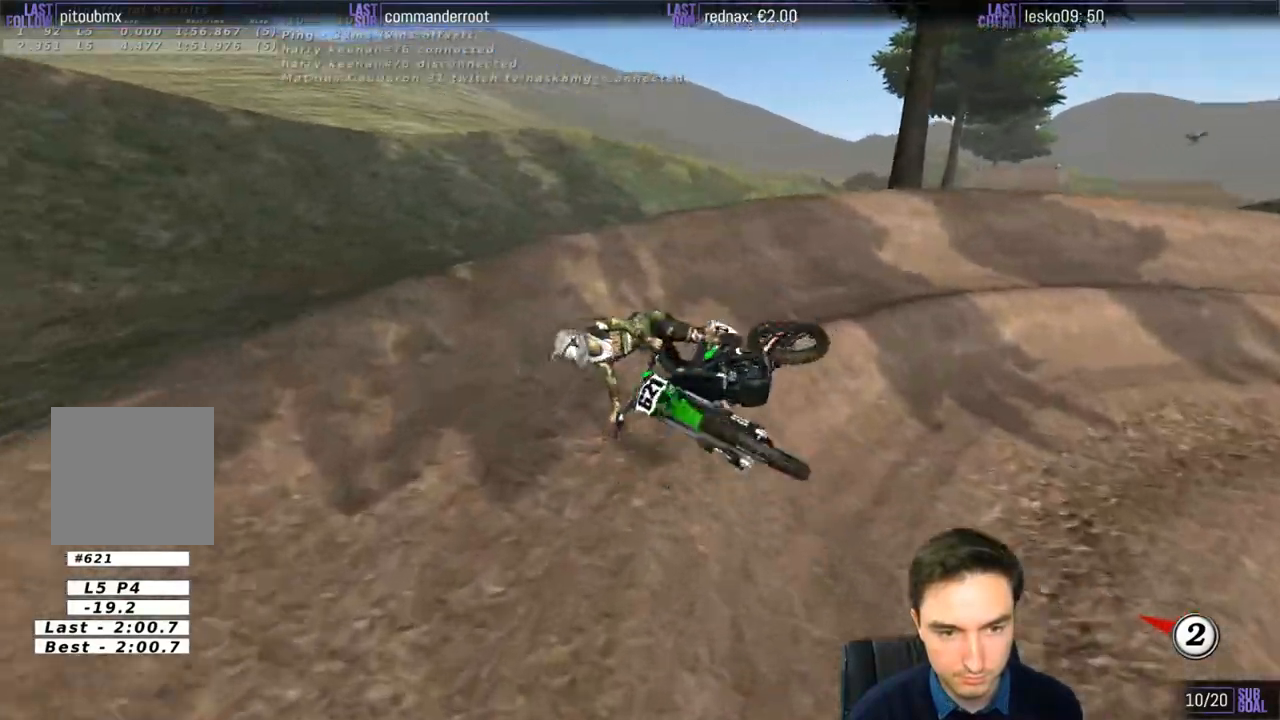
{"buttons": ["L2"], "left_stick": "right", "right_stick": "center", "events": [[100, "L2", "down"], [150, "left_stick", "right"]]}
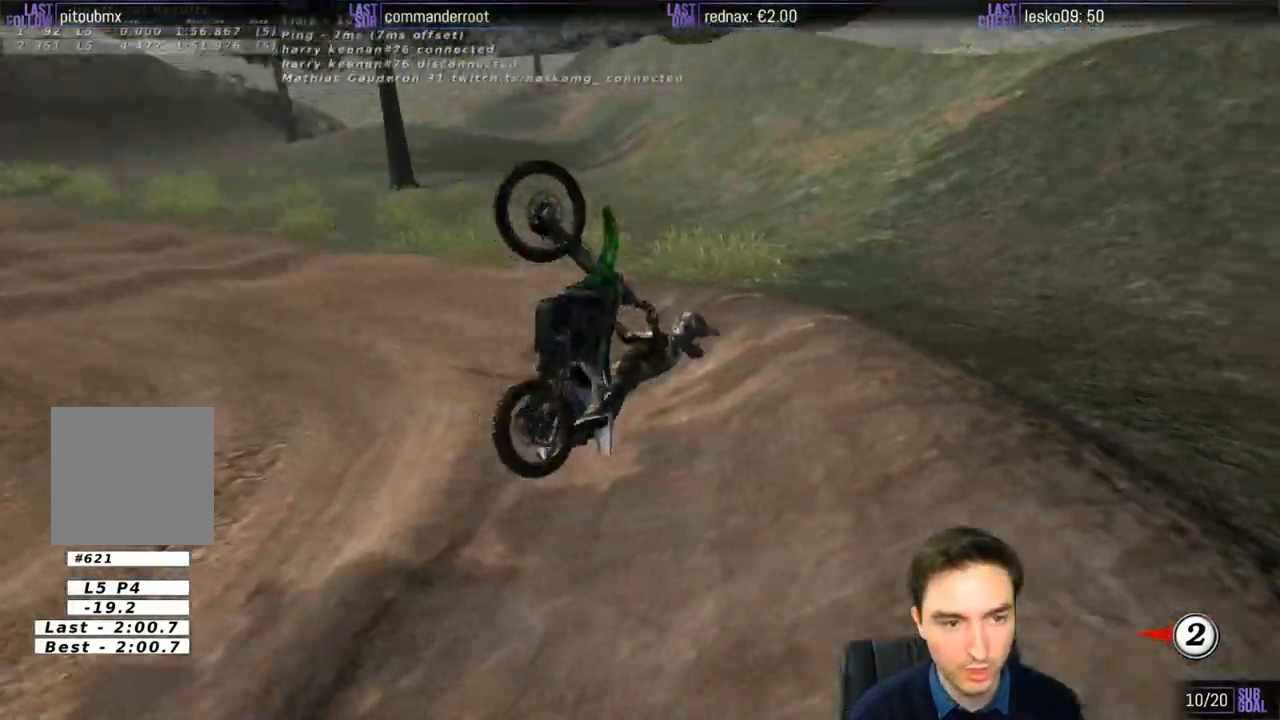
{"buttons": [], "left_stick": "right", "right_stick": "center", "events": [[417, "L2", "up"]]}
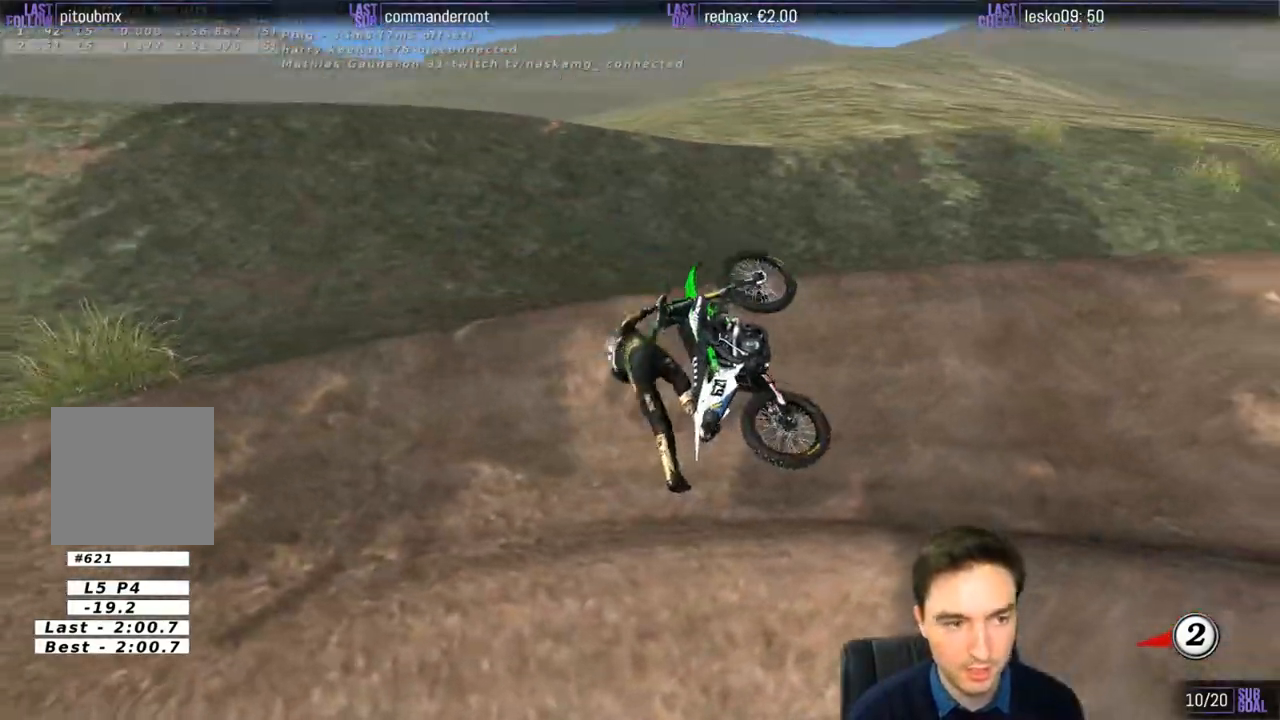
{"buttons": [], "left_stick": "center", "right_stick": "center", "events": [[17, "left_stick", "center"]]}
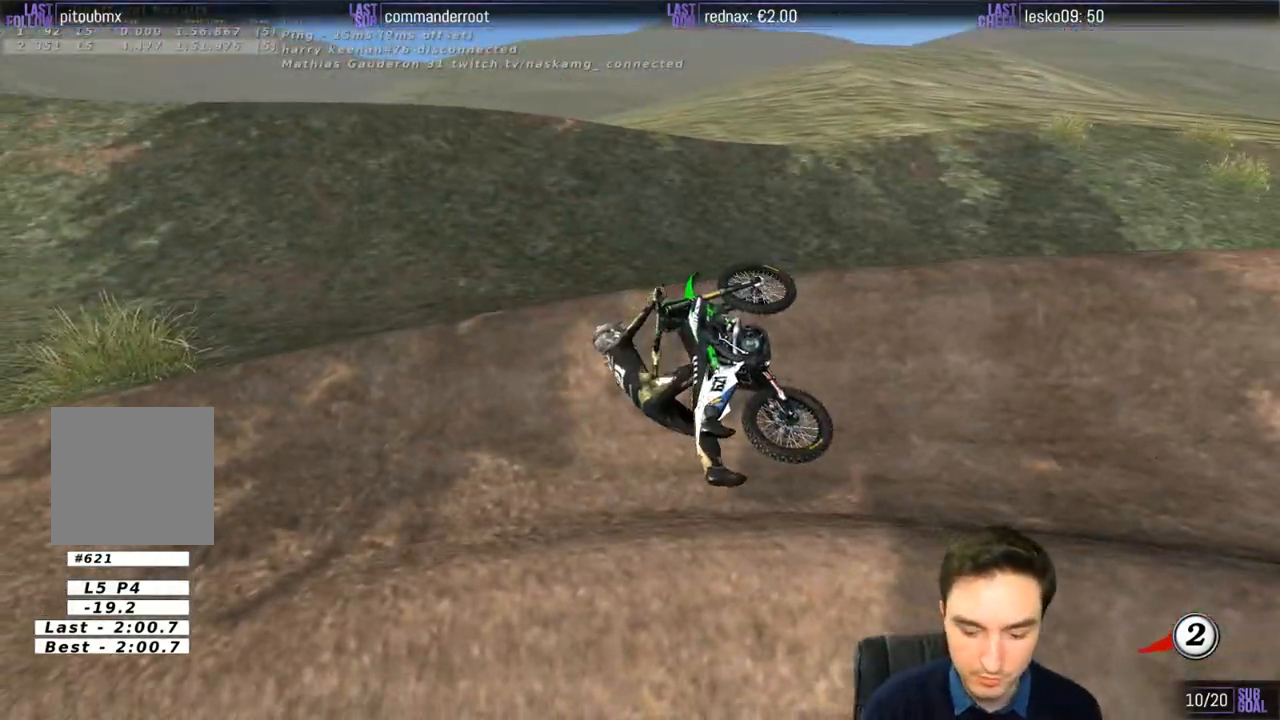
{"buttons": [], "left_stick": "center", "right_stick": "center", "events": []}
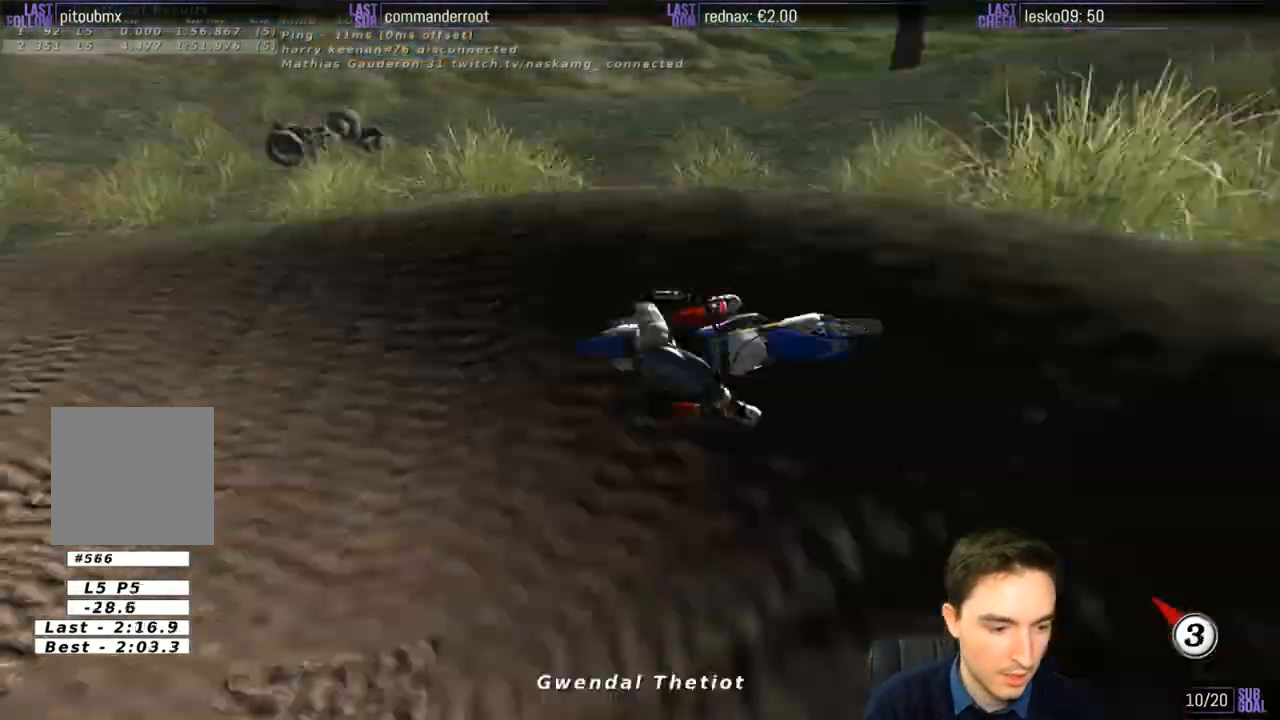
{"buttons": [], "left_stick": "center", "right_stick": "center", "events": []}
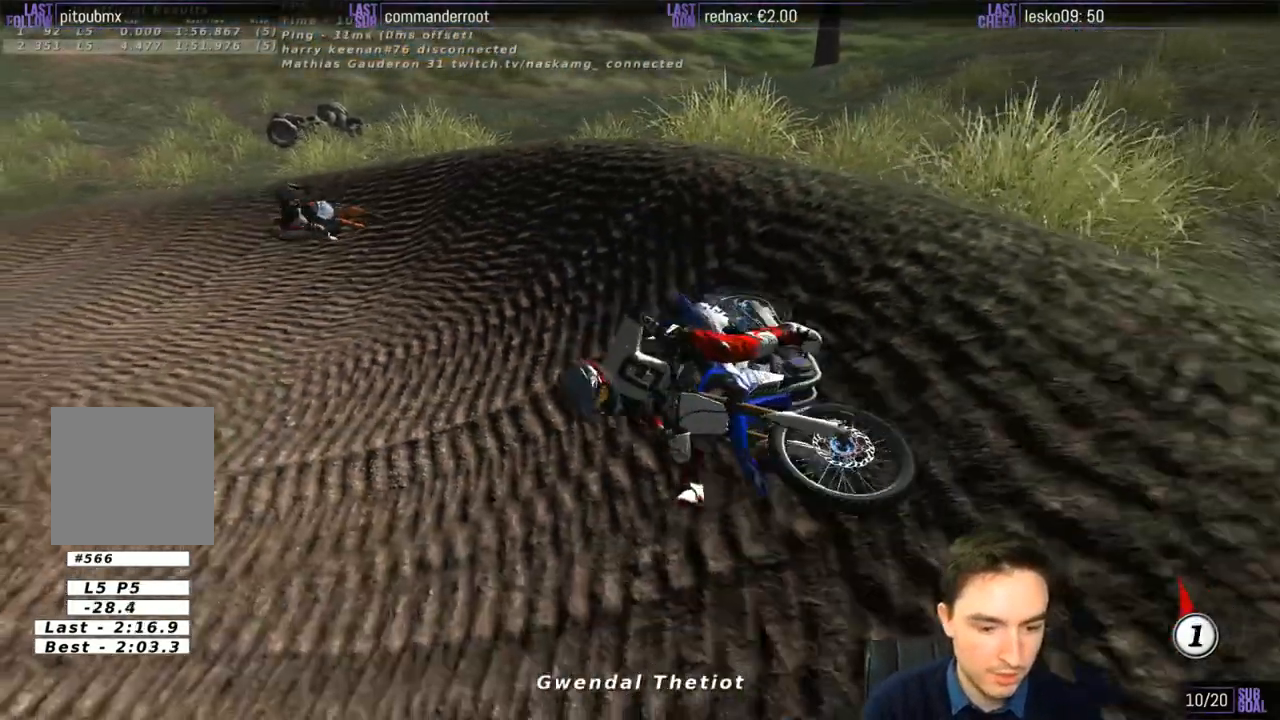
{"buttons": [], "left_stick": "center", "right_stick": "center", "events": []}
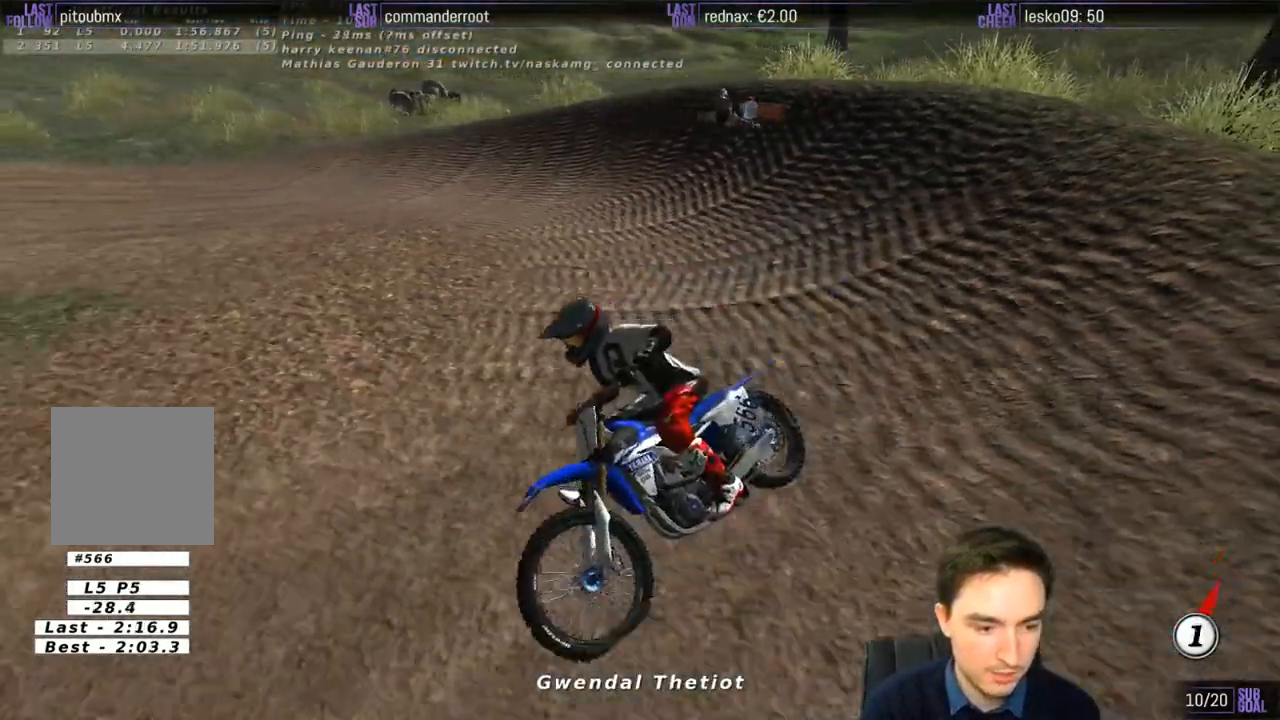
{"buttons": [], "left_stick": "center", "right_stick": "center", "events": []}
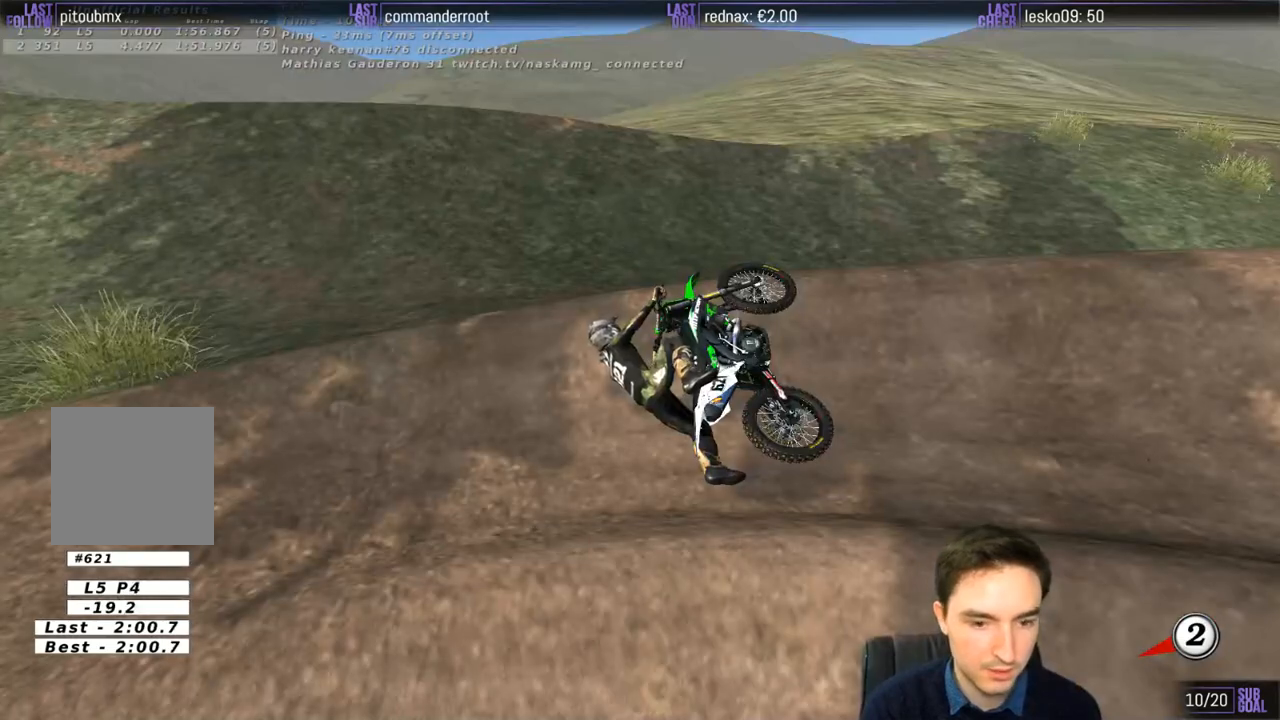
{"buttons": [], "left_stick": "center", "right_stick": "center", "events": []}
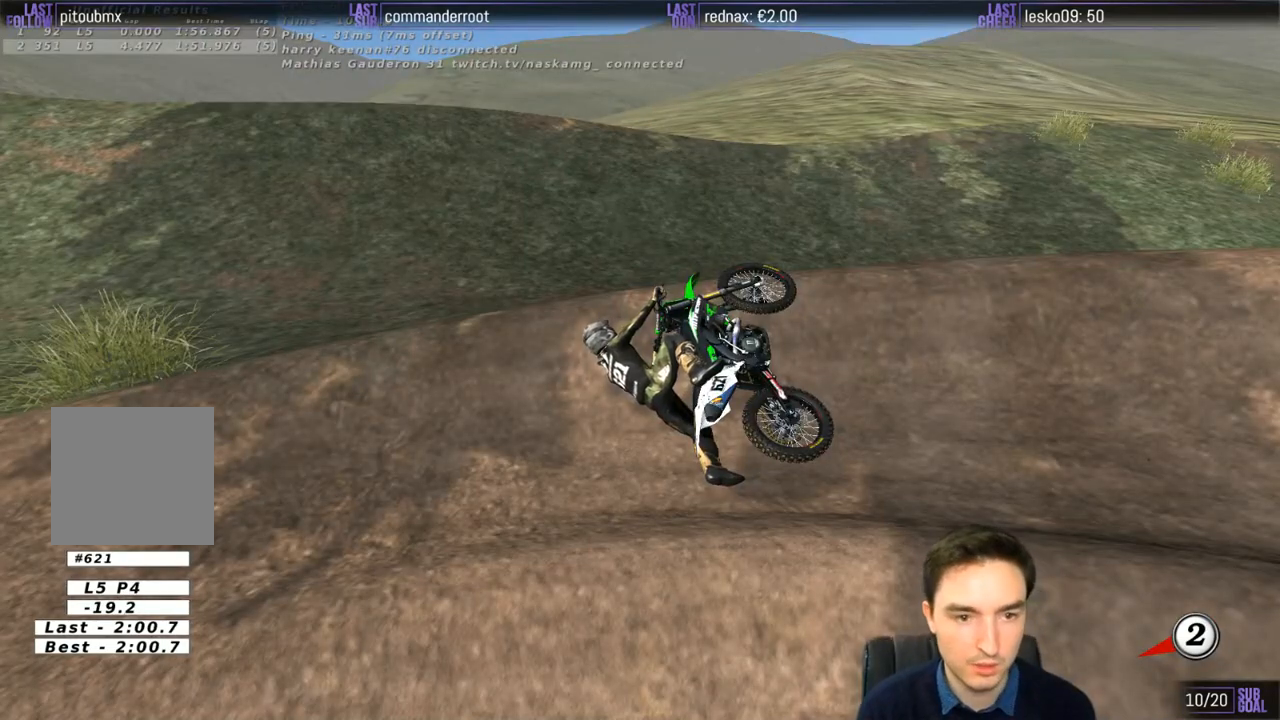
{"buttons": ["X", "Y"], "left_stick": "right", "right_stick": "center", "events": [[50, "left_stick", "right"], [233, "Y", "down"], [483, "X", "down"]]}
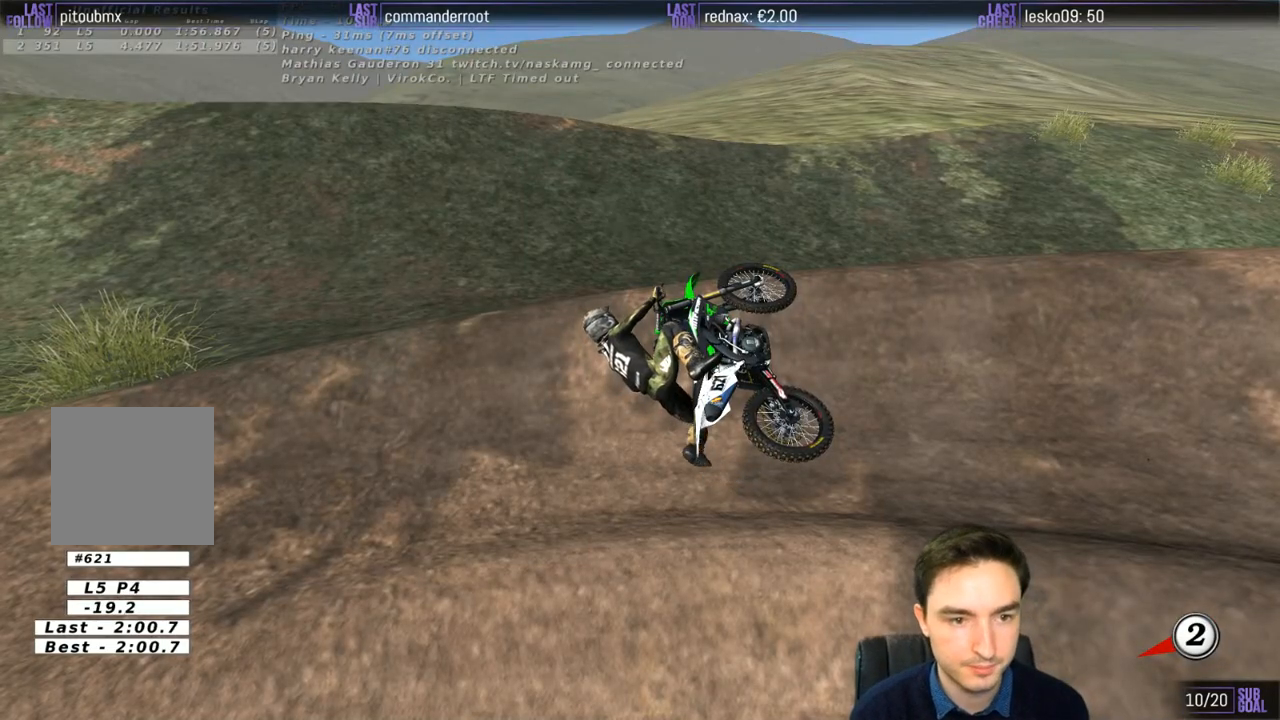
{"buttons": ["X", "Y"], "left_stick": "right", "right_stick": "center", "events": [[83, "X", "up"], [183, "X", "down"]]}
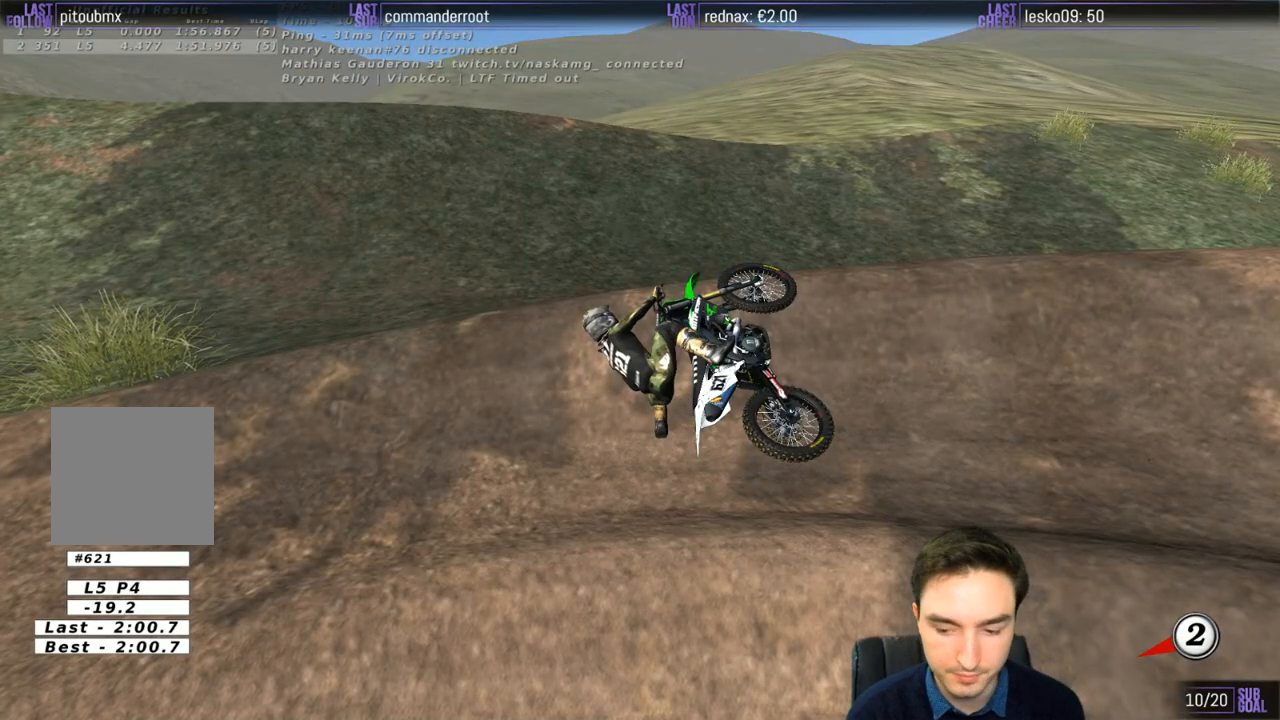
{"buttons": ["X", "Y"], "left_stick": "right", "right_stick": "center", "events": [[83, "X", "up"], [217, "X", "down"]]}
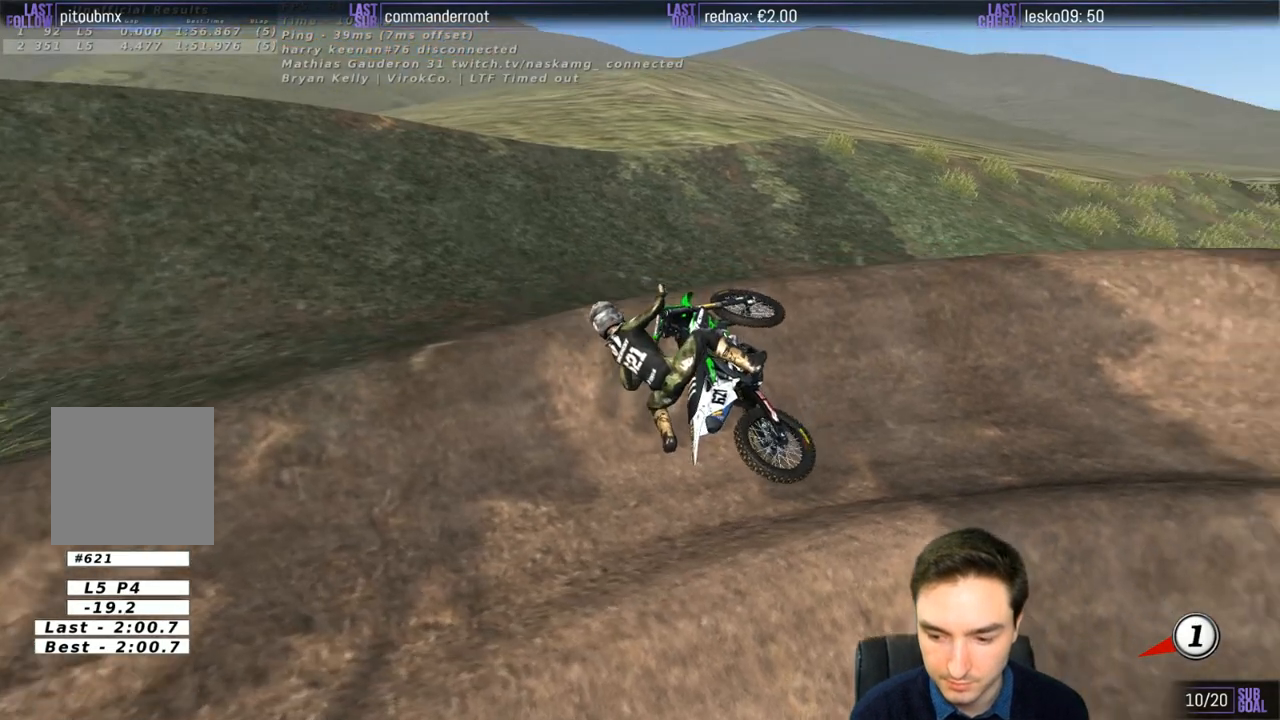
{"buttons": ["X", "Y"], "left_stick": "right", "right_stick": "center", "events": [[50, "X", "up"], [117, "X", "down"]]}
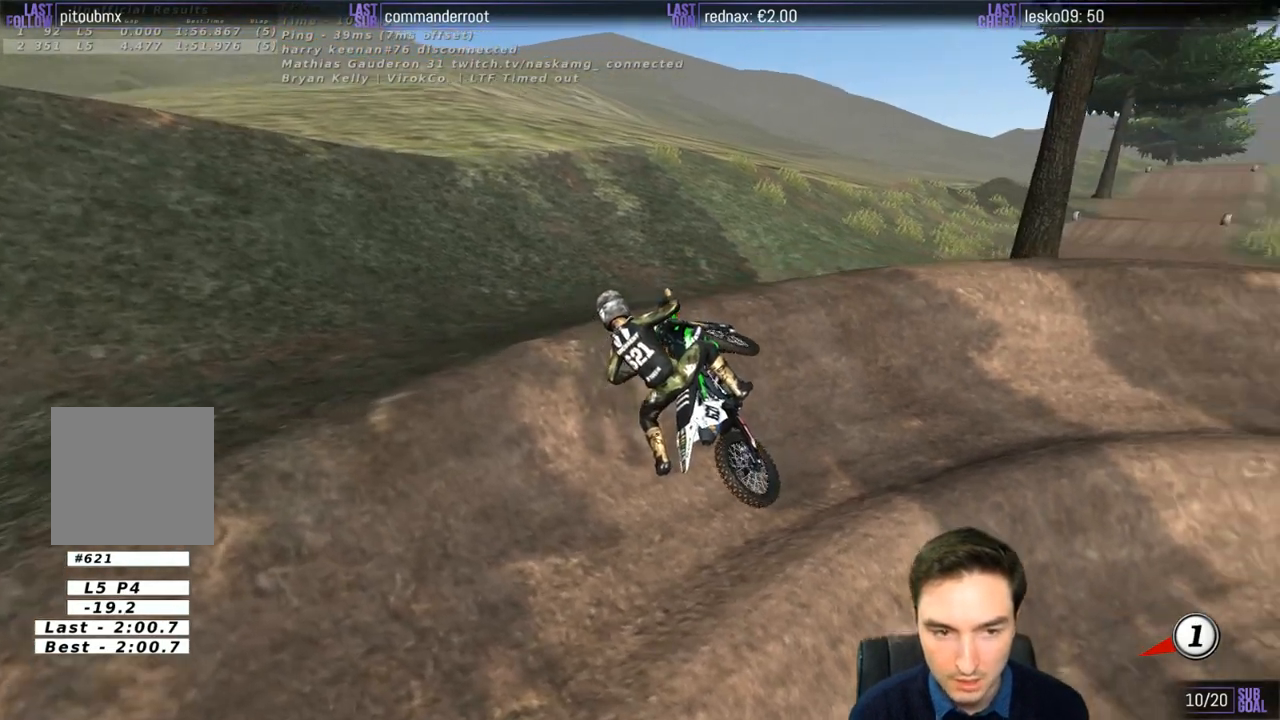
{"buttons": ["X", "Y", "R2"], "left_stick": "right", "right_stick": "center", "events": [[350, "R2", "down"]]}
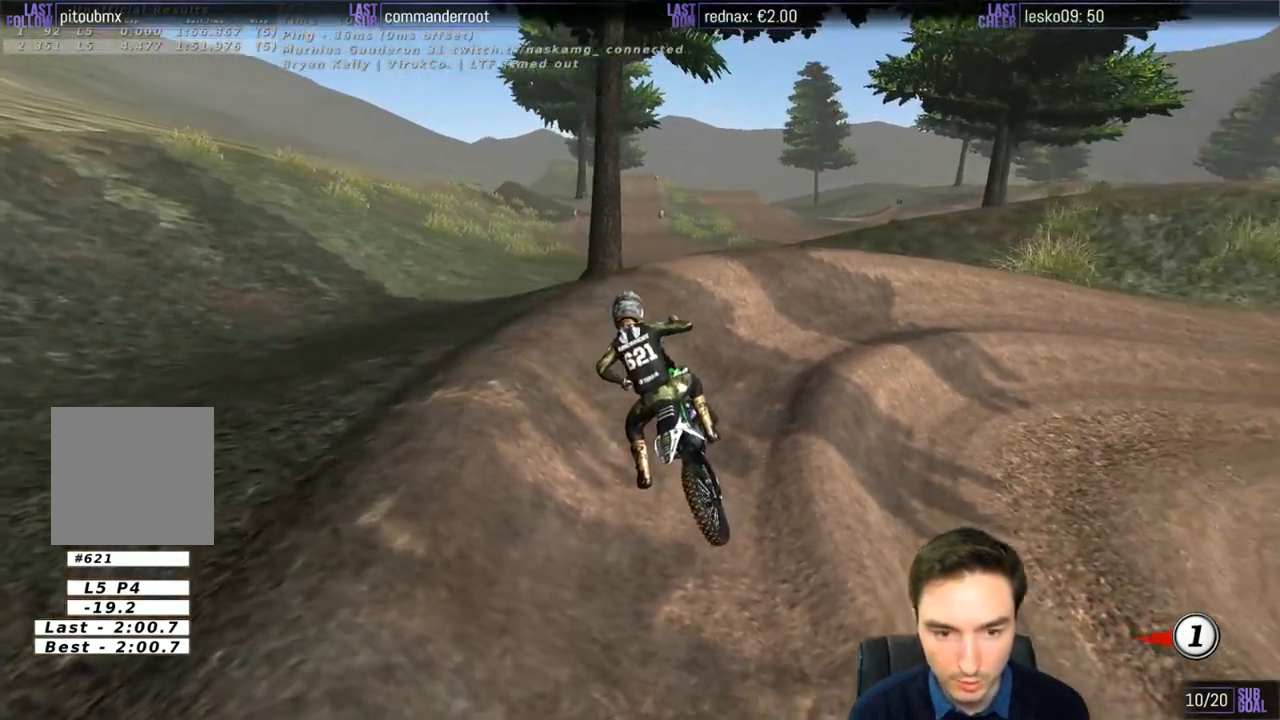
{"buttons": ["R2"], "left_stick": "up-right", "right_stick": "center", "events": [[117, "left_stick", "up-right"], [450, "X", "up"], [450, "Y", "up"]]}
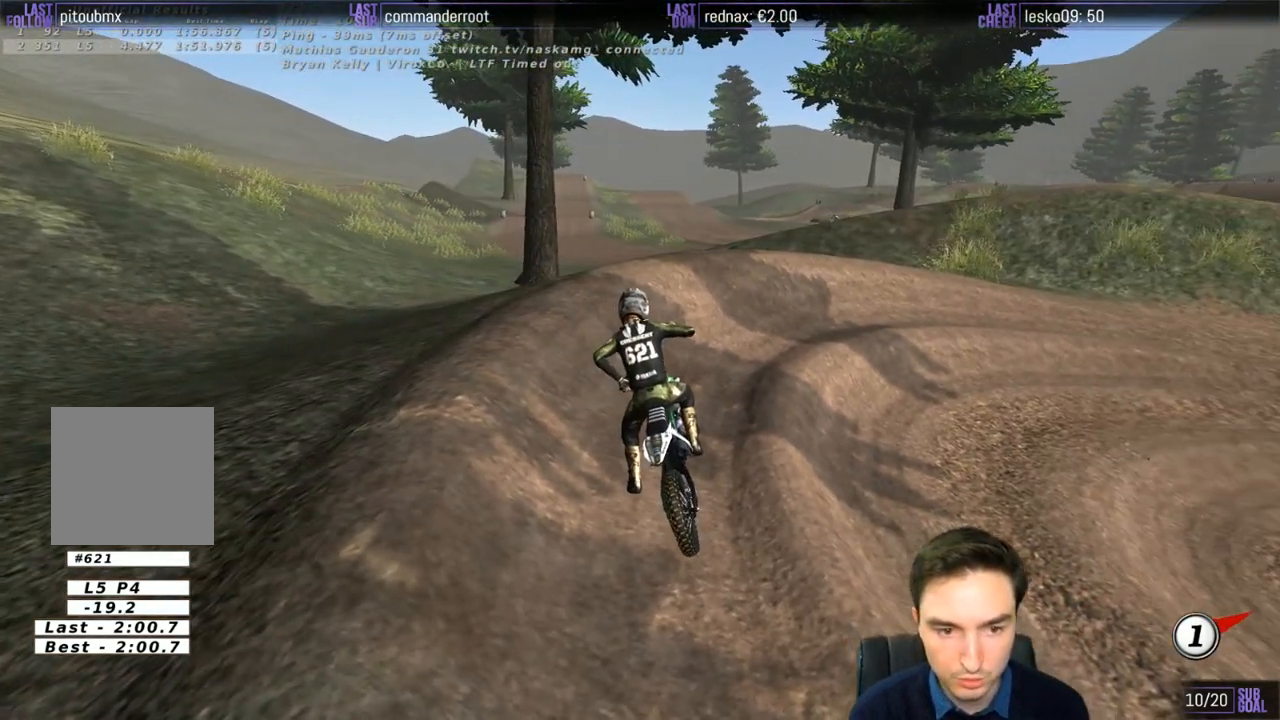
{"buttons": ["R2"], "left_stick": "up-right", "right_stick": "center", "events": []}
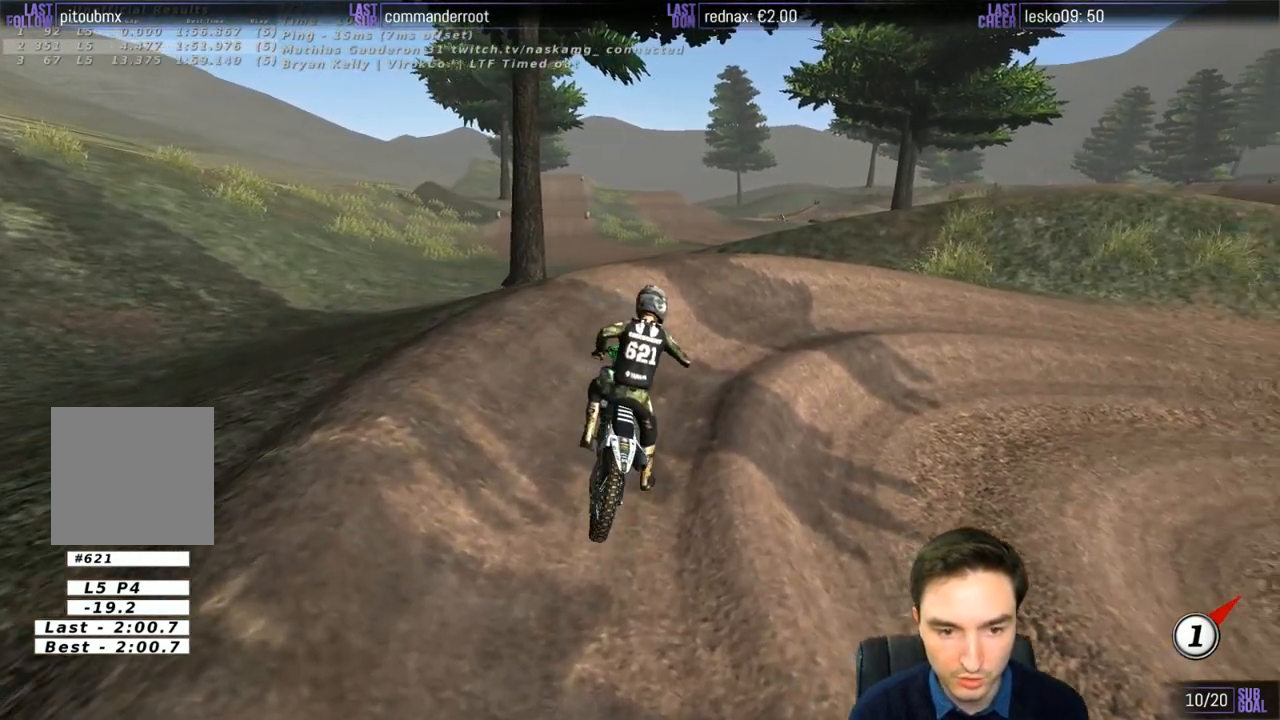
{"buttons": ["R2"], "left_stick": "center", "right_stick": "center", "events": [[50, "left_stick", "up"], [183, "left_stick", "center"]]}
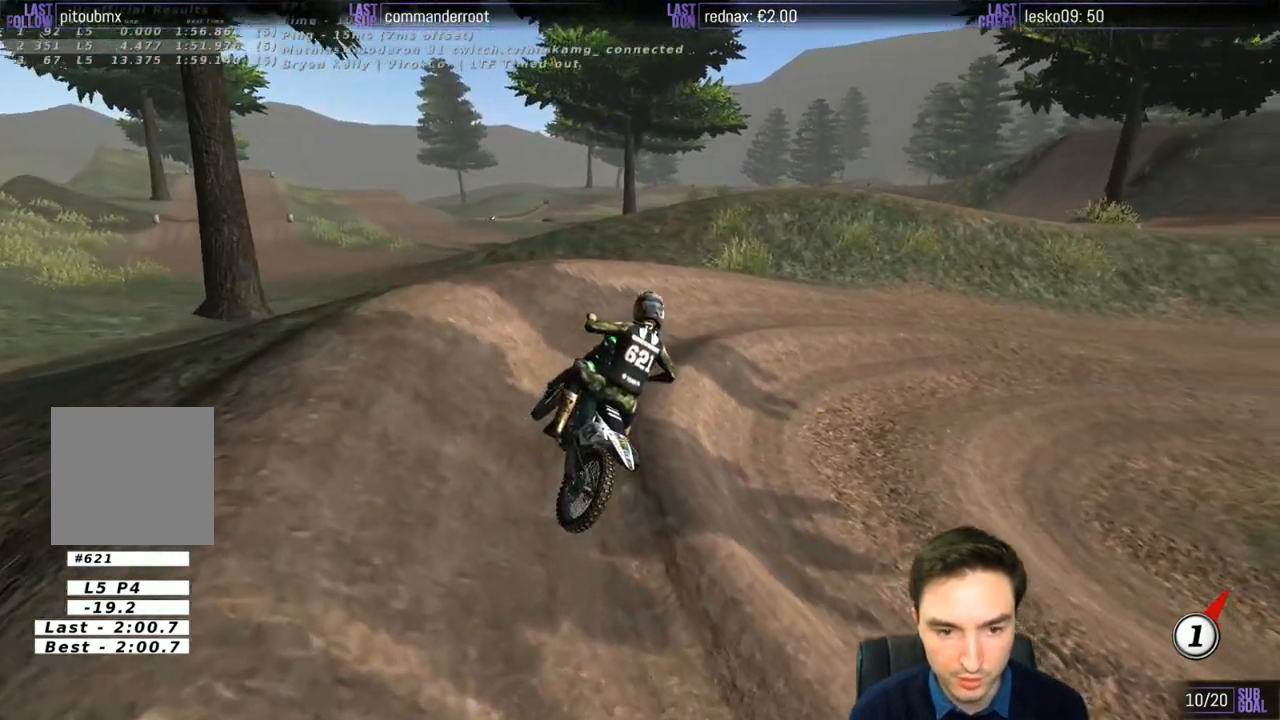
{"buttons": [], "left_stick": "right", "right_stick": "center", "events": [[83, "left_stick", "right"], [350, "R2", "up"]]}
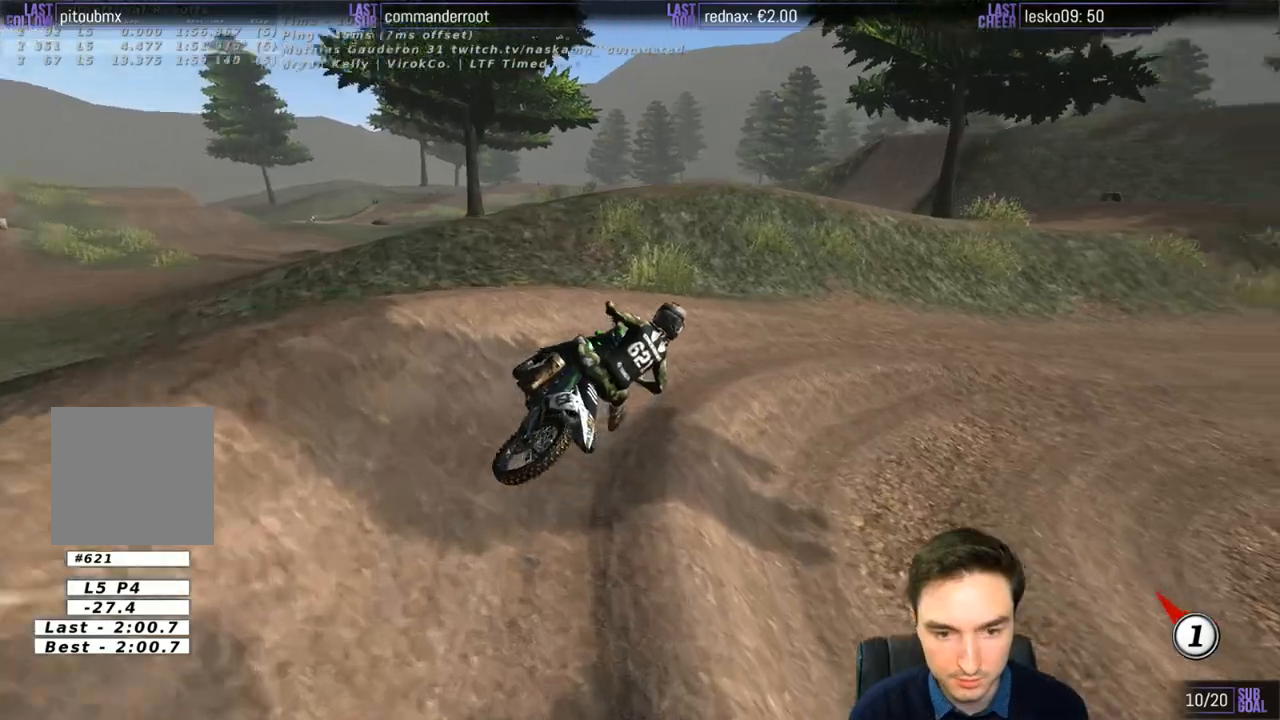
{"buttons": ["R2"], "left_stick": "left", "right_stick": "center", "events": [[217, "left_stick", "center"], [417, "R2", "down"], [417, "left_stick", "left"]]}
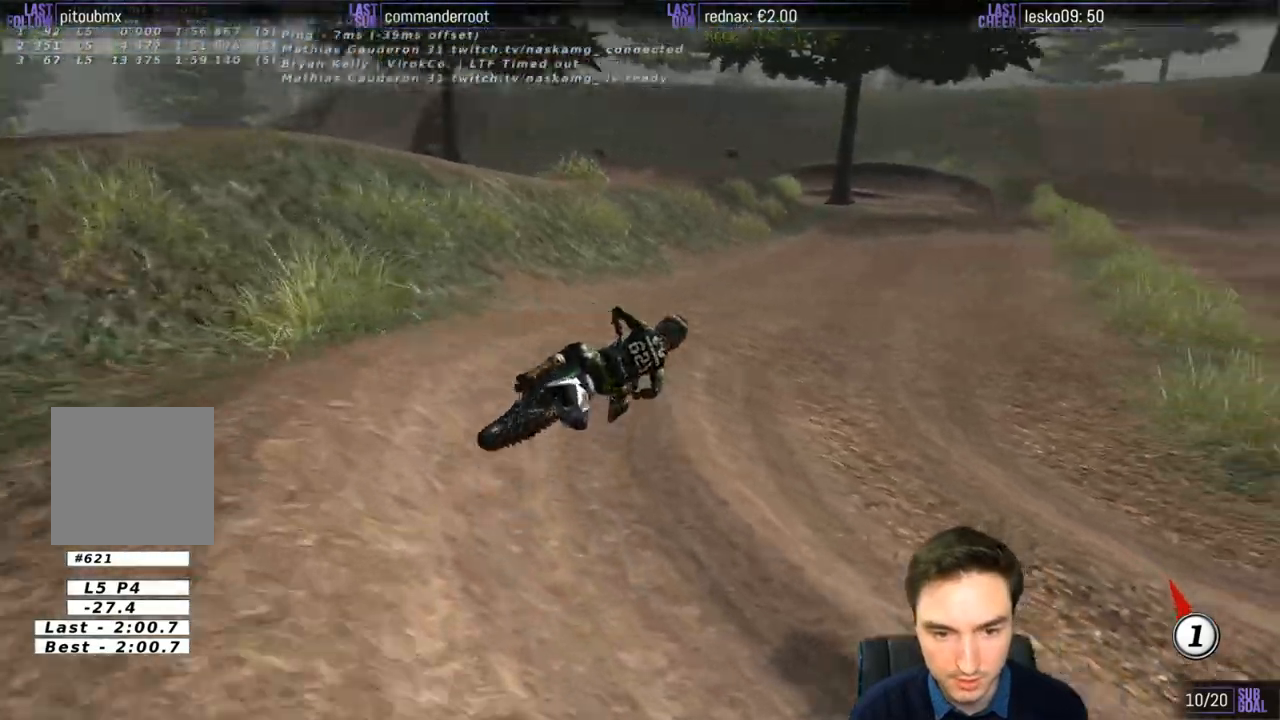
{"buttons": ["R2"], "left_stick": "left", "right_stick": "center", "events": [[150, "left_stick", "center"], [317, "left_stick", "left"]]}
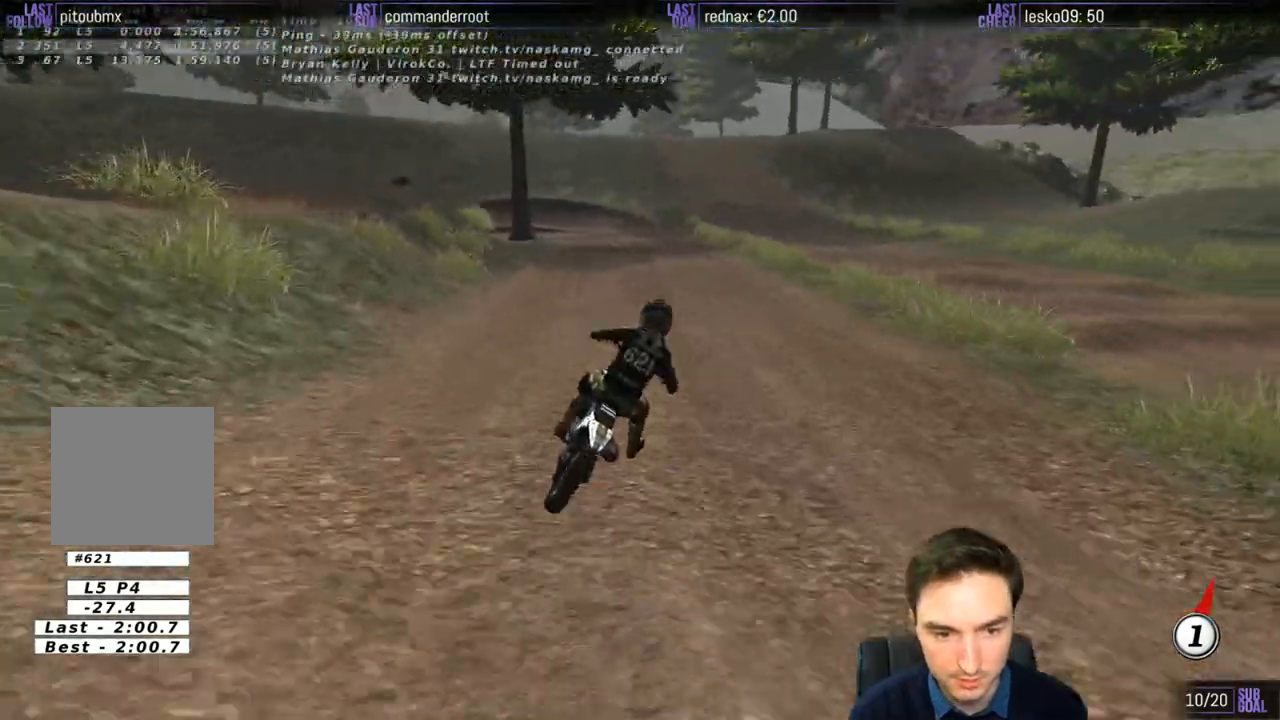
{"buttons": ["R2"], "left_stick": "left", "right_stick": "center", "events": []}
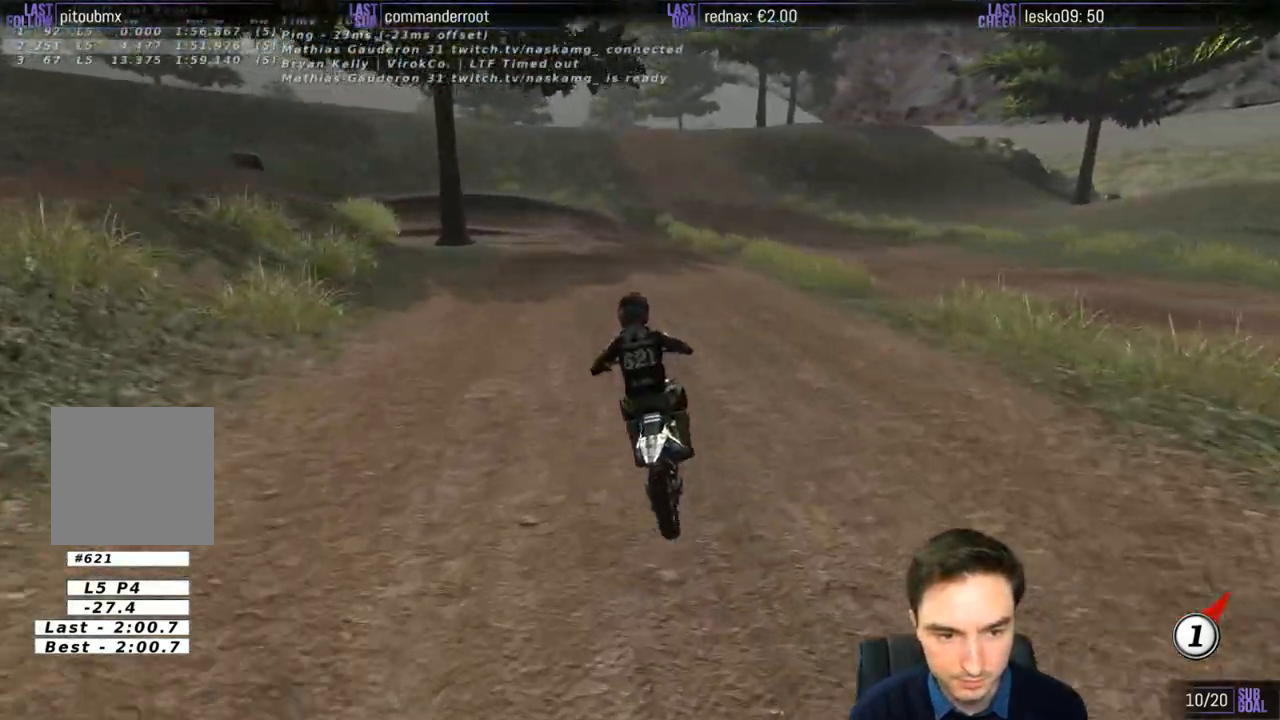
{"buttons": [], "left_stick": "center", "right_stick": "center", "events": [[117, "left_stick", "center"], [350, "R2", "up"]]}
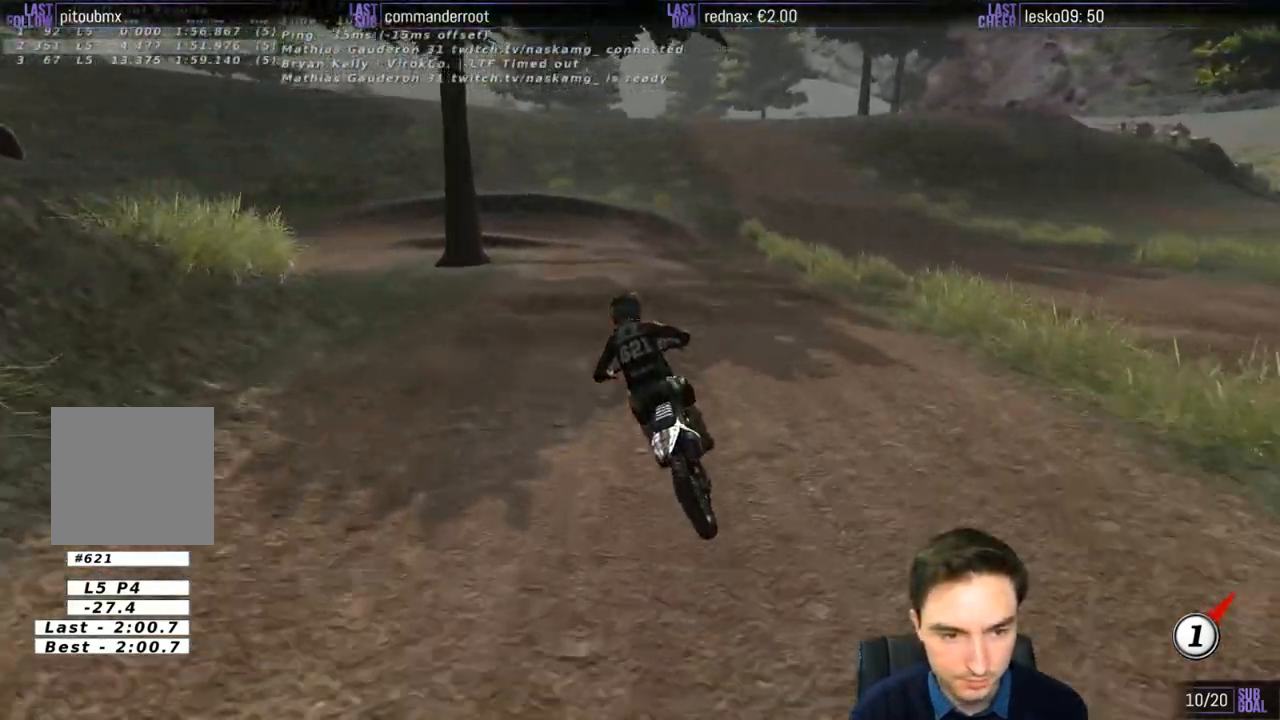
{"buttons": [], "left_stick": "center", "right_stick": "center", "events": [[17, "left_stick", "down"], [250, "left_stick", "center"]]}